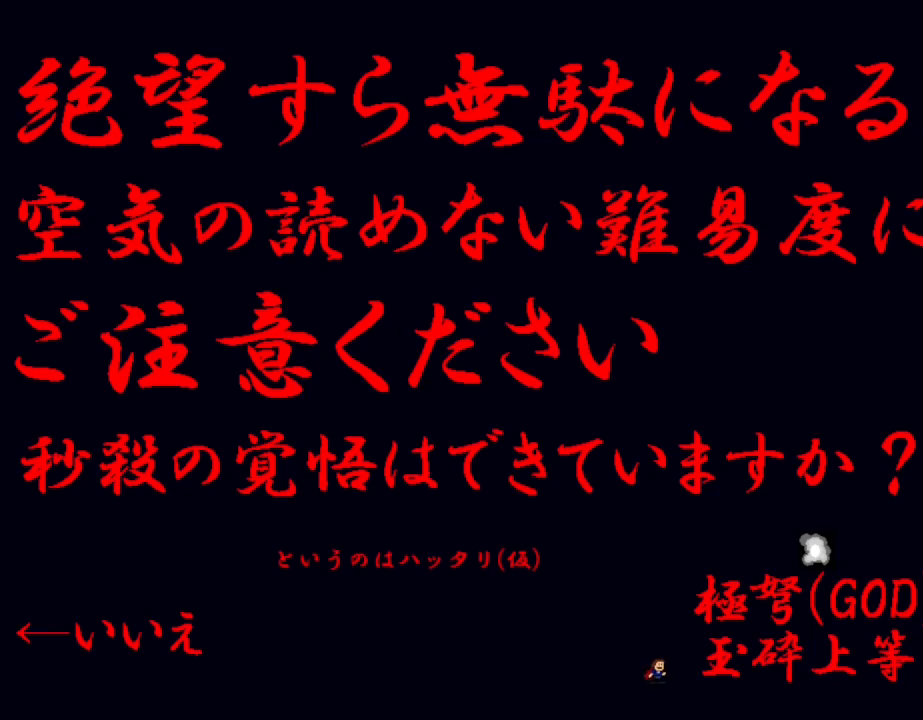
Gameplay with keyboard; each line is a JSON object with the keys held at the frame after it. "events" lists presses ("down") and releases ("up") of "down", "left", "r", "right", "up" and "z" between this image and that frame as [ms after this image, input, new state], when the widget could be followed in between. No other keys are recorded. Mouse input is not recorded. Not read: other_keys.
{"keys": ["right"], "events": [[283, "right", "down"]]}
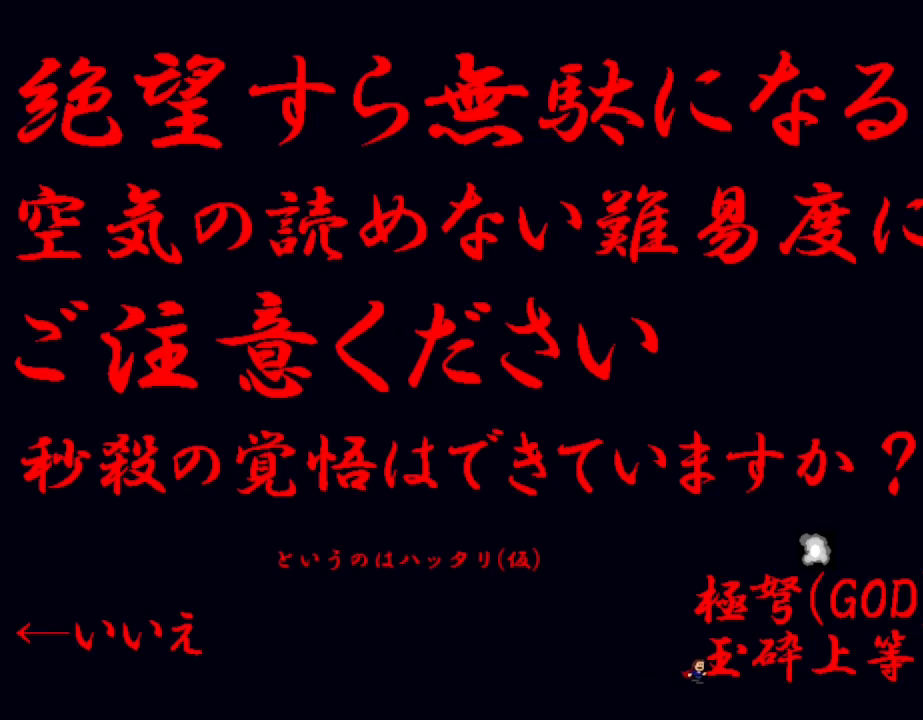
{"keys": ["right"], "events": []}
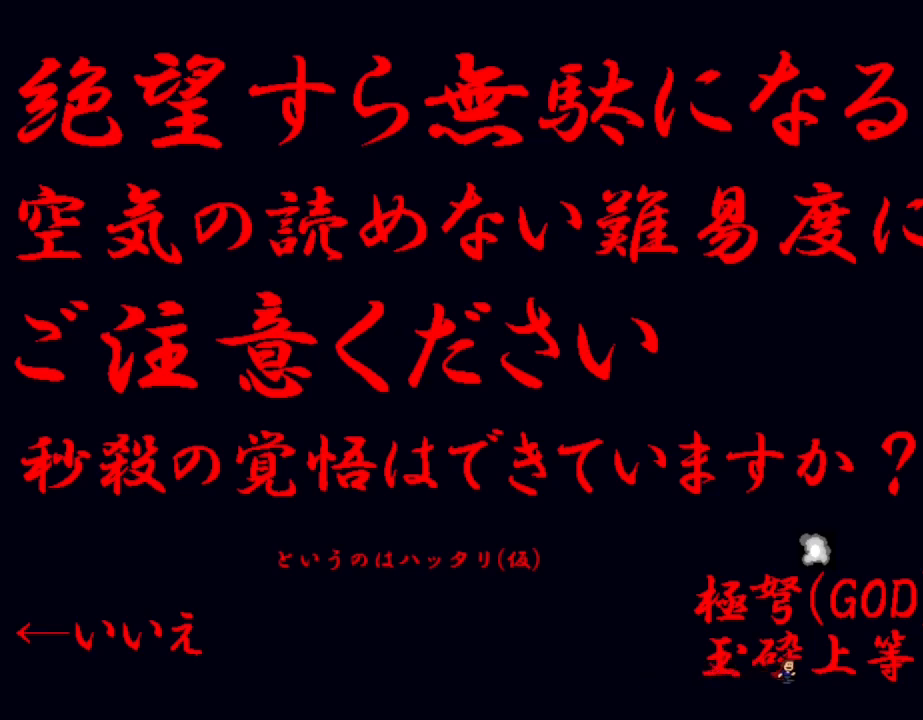
{"keys": [], "events": [[167, "right", "up"]]}
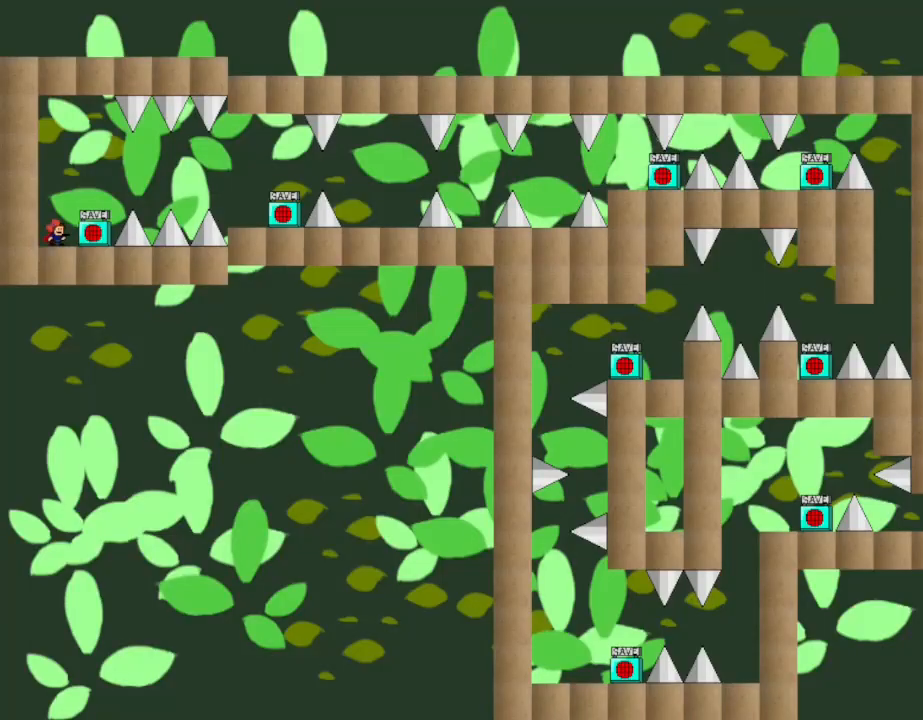
{"keys": [], "events": []}
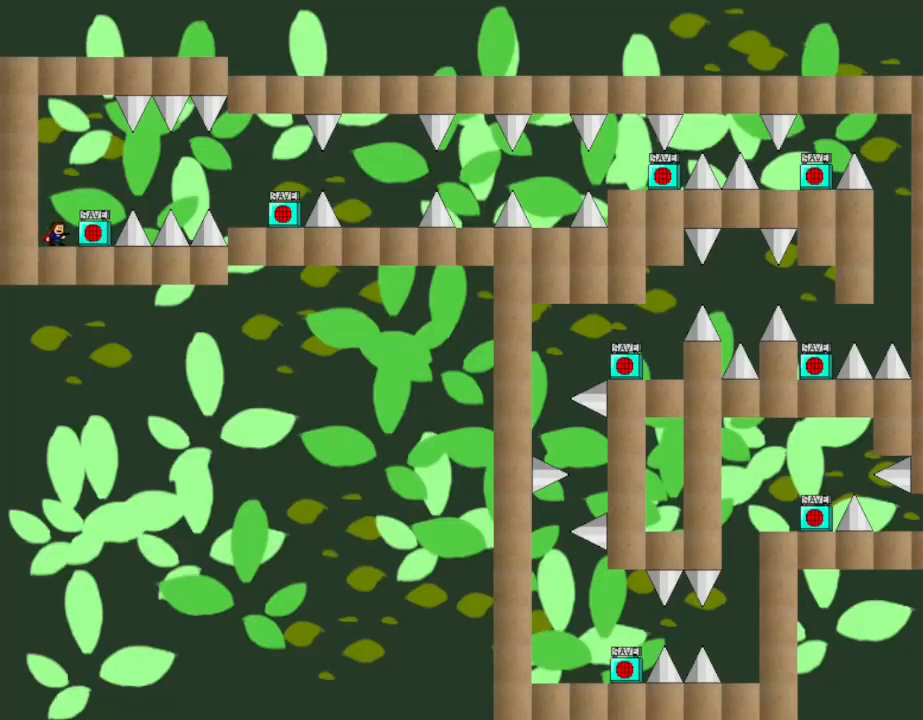
{"keys": [], "events": [[183, "right", "down"], [350, "right", "up"]]}
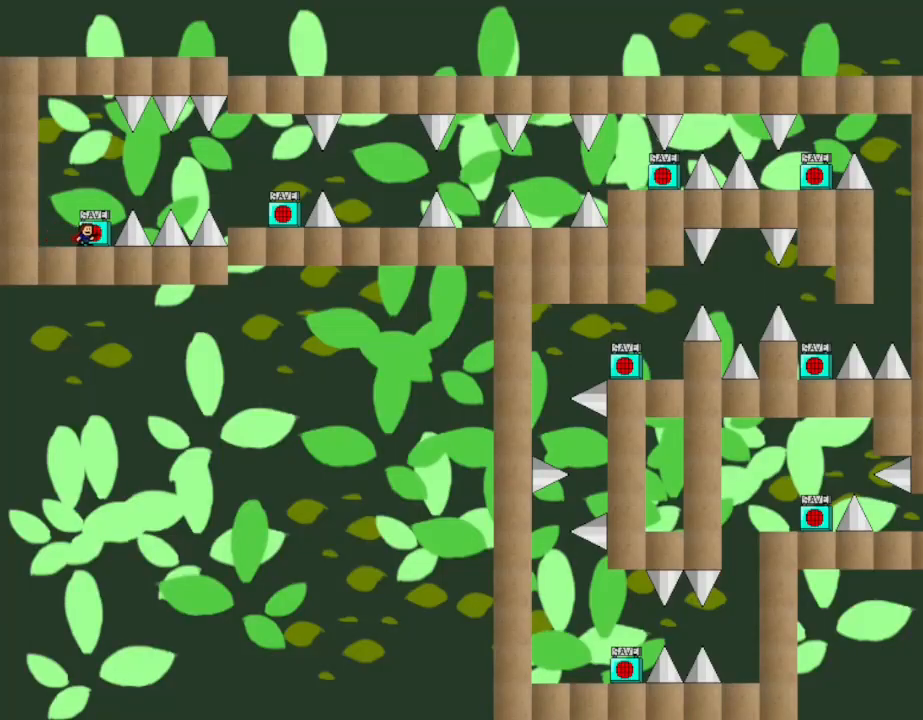
{"keys": [], "events": [[167, "right", "down"], [217, "right", "up"]]}
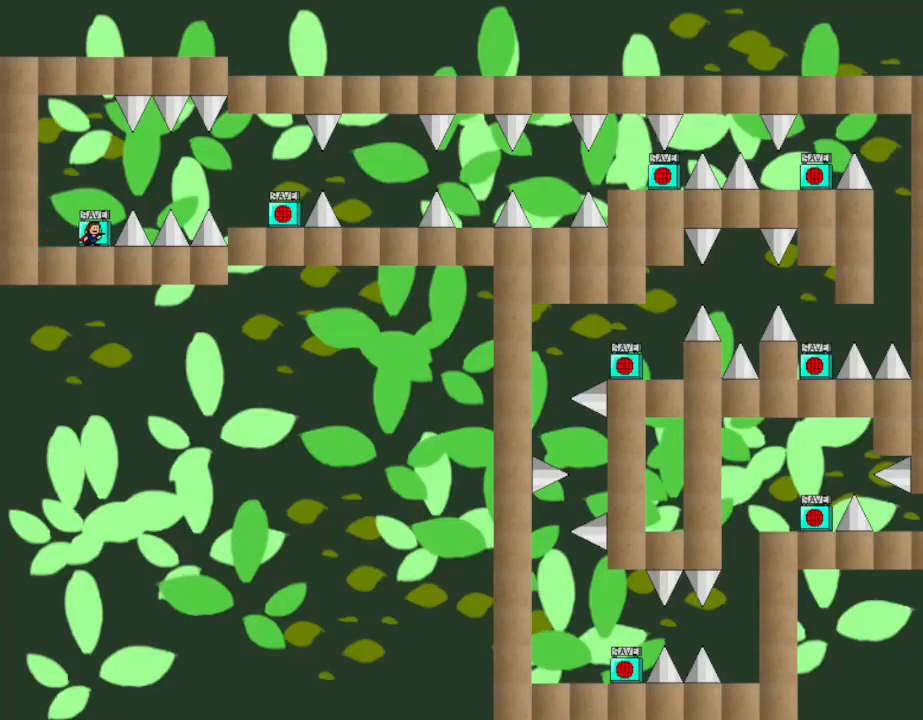
{"keys": ["right"], "events": [[100, "right", "down"]]}
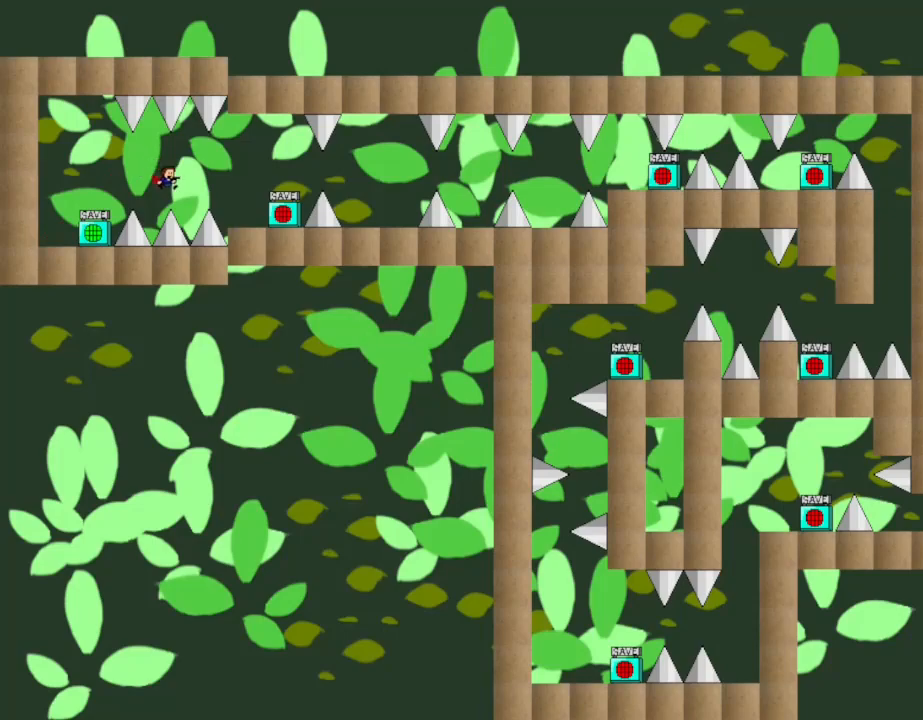
{"keys": ["right"], "events": []}
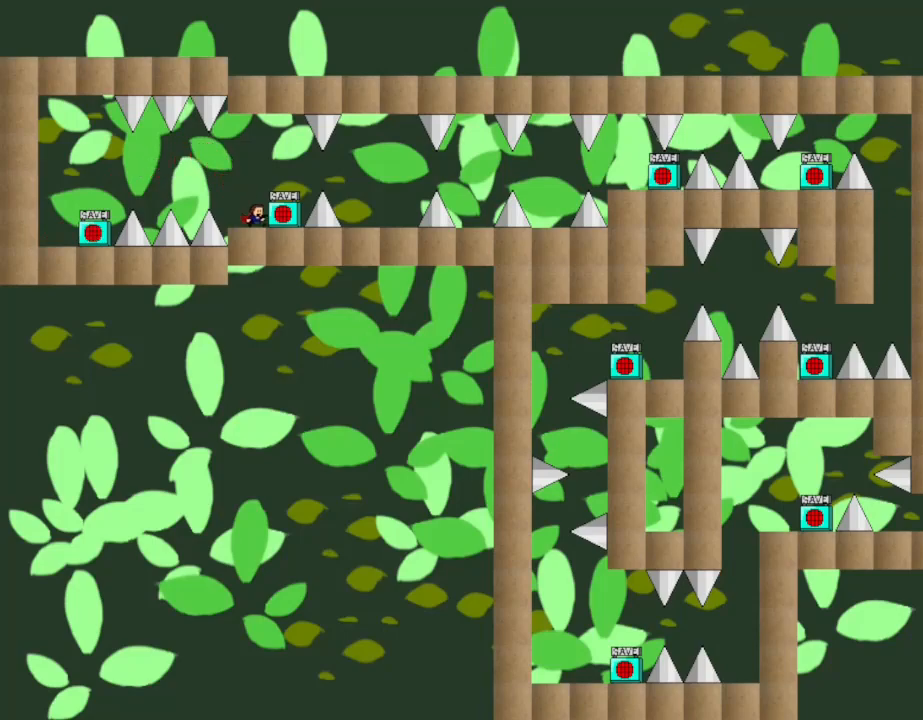
{"keys": ["right"], "events": [[150, "right", "up"], [467, "right", "down"]]}
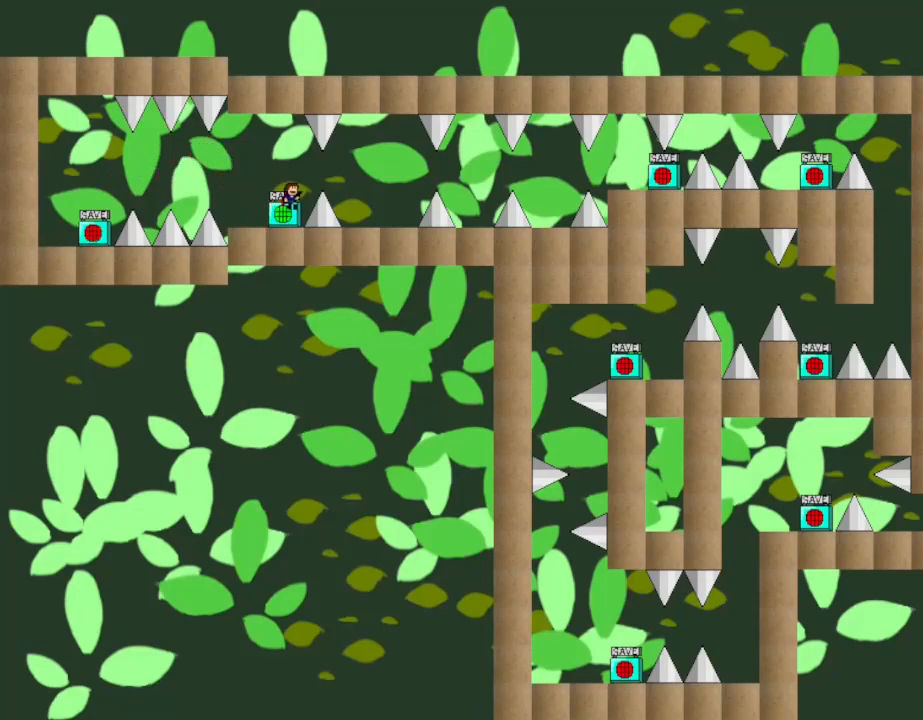
{"keys": ["right"], "events": []}
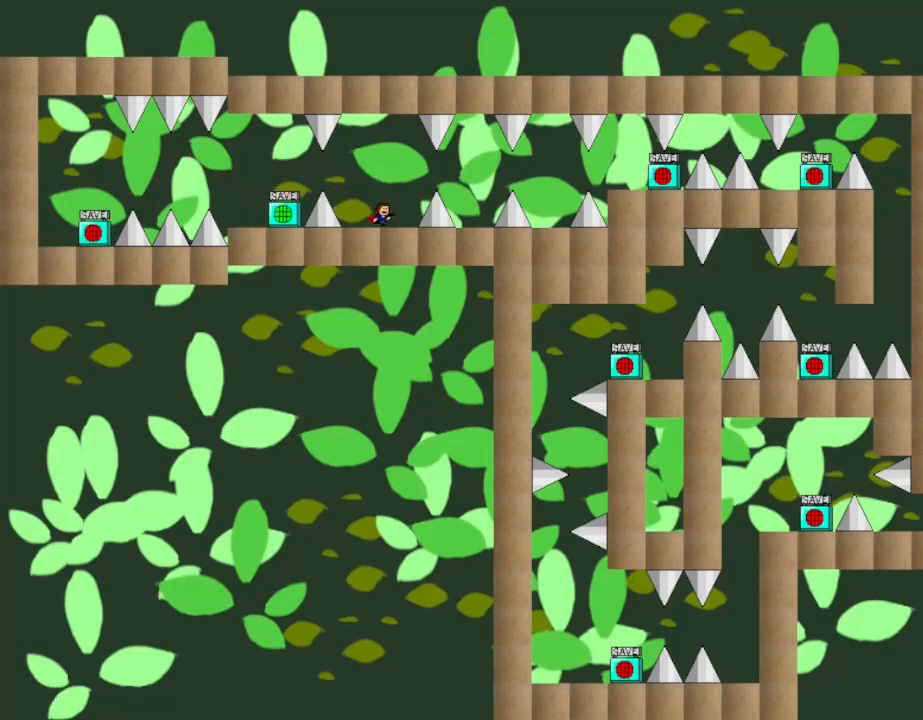
{"keys": ["right"], "events": [[150, "right", "up"], [267, "right", "down"]]}
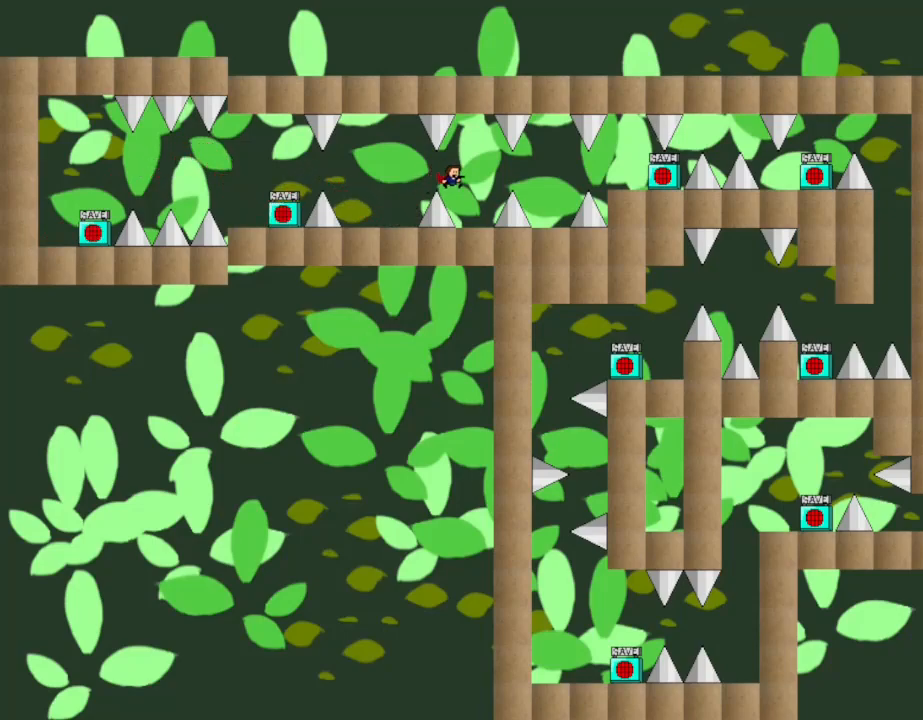
{"keys": ["right"], "events": [[133, "right", "up"], [300, "right", "down"]]}
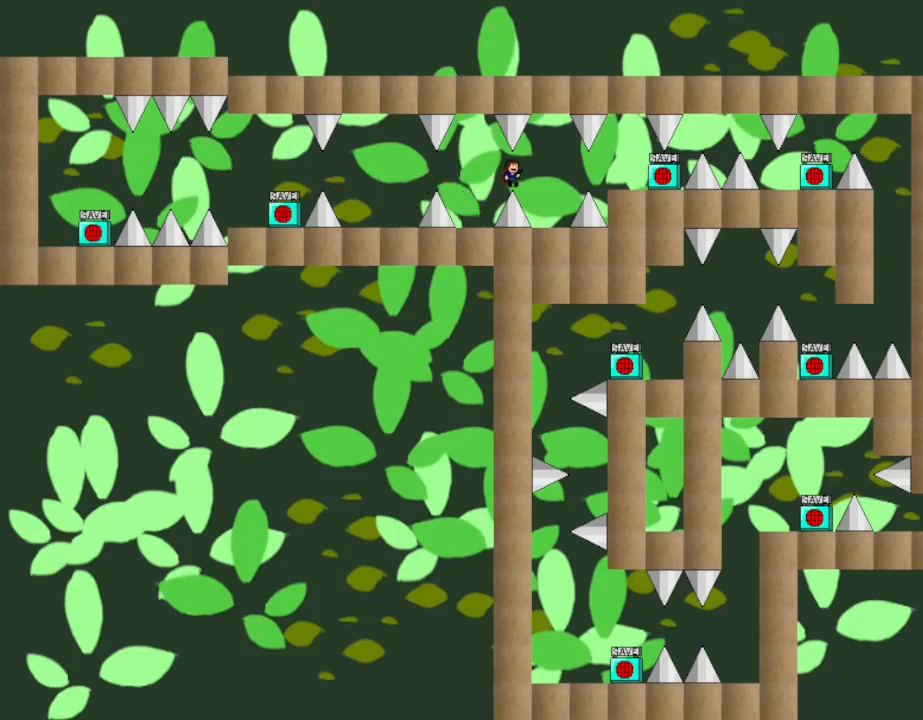
{"keys": ["right"], "events": [[233, "right", "up"], [333, "right", "down"]]}
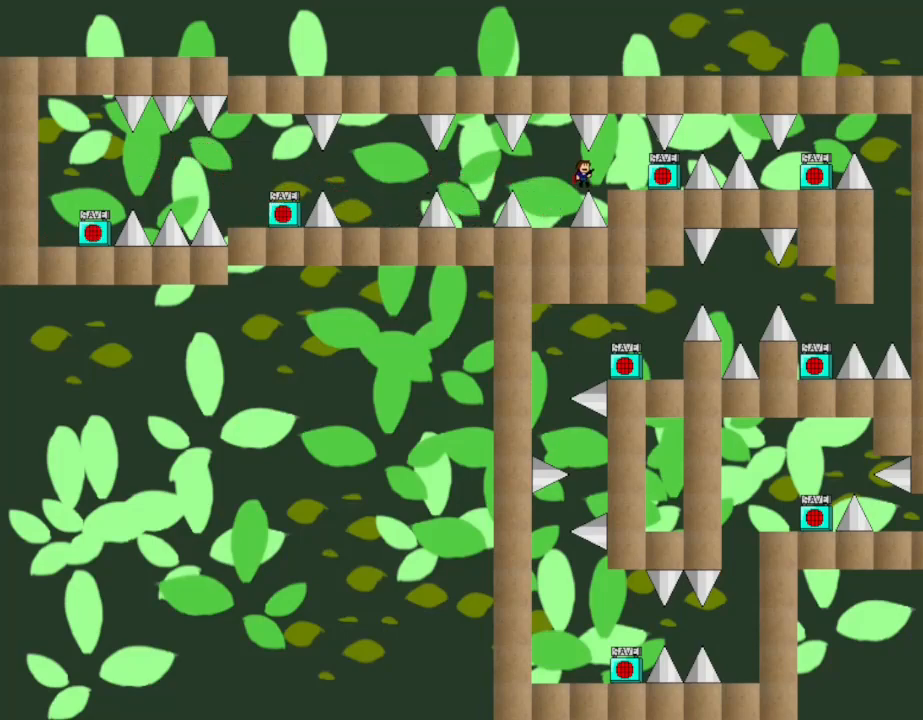
{"keys": ["right"], "events": [[250, "right", "up"], [450, "right", "down"]]}
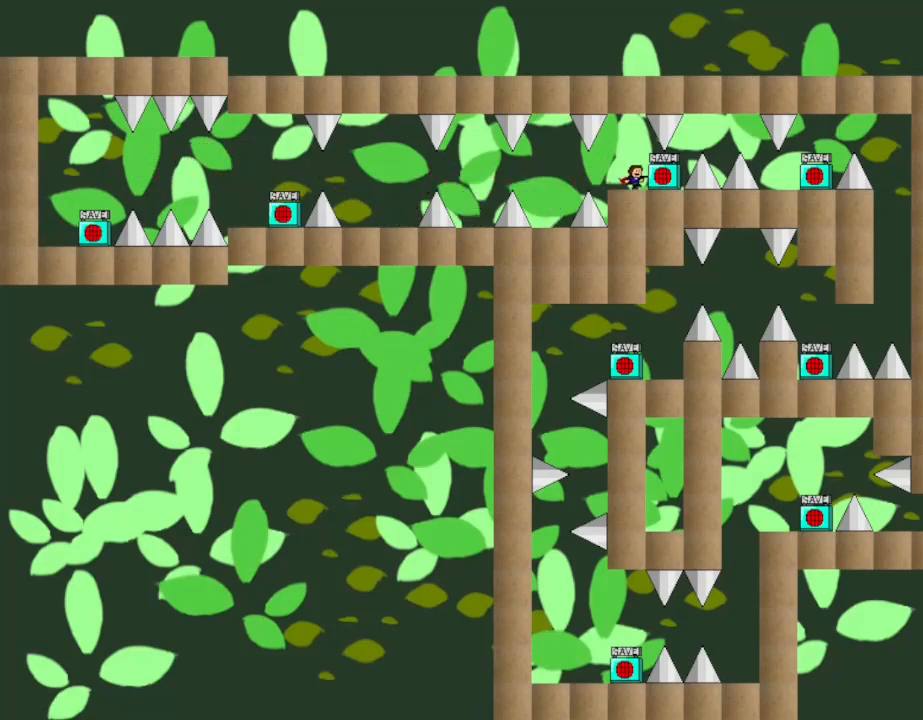
{"keys": [], "events": [[183, "right", "up"], [467, "right", "down"], [500, "right", "up"]]}
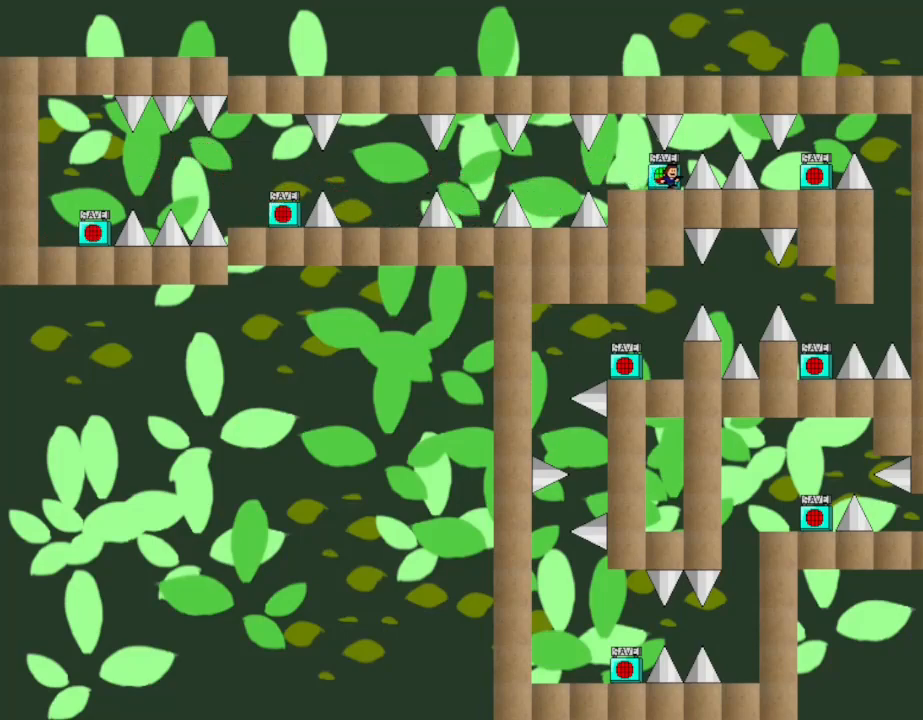
{"keys": [], "events": []}
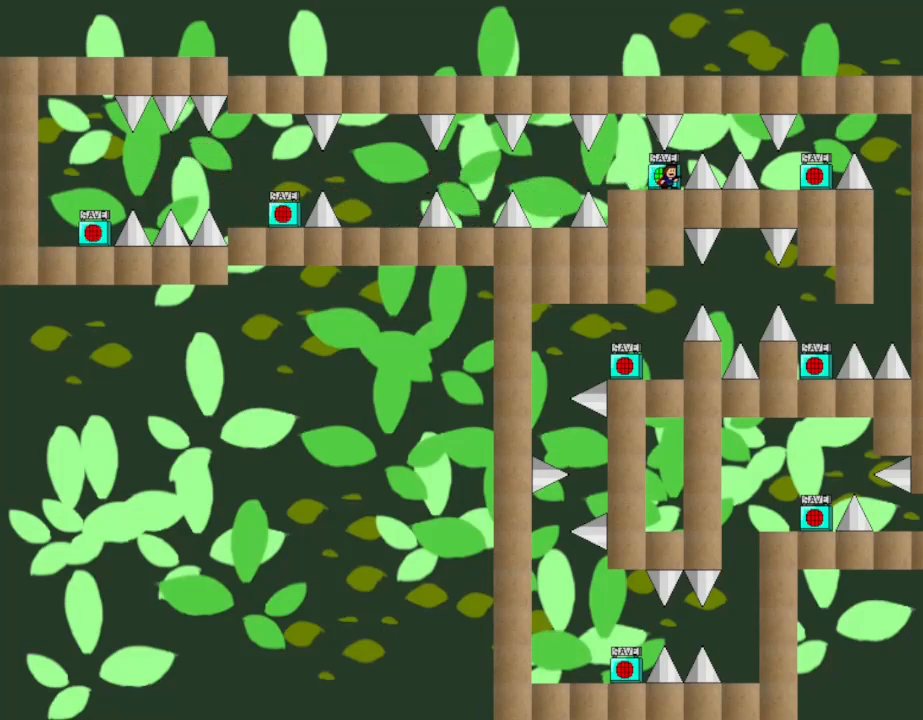
{"keys": ["right"], "events": [[383, "right", "down"]]}
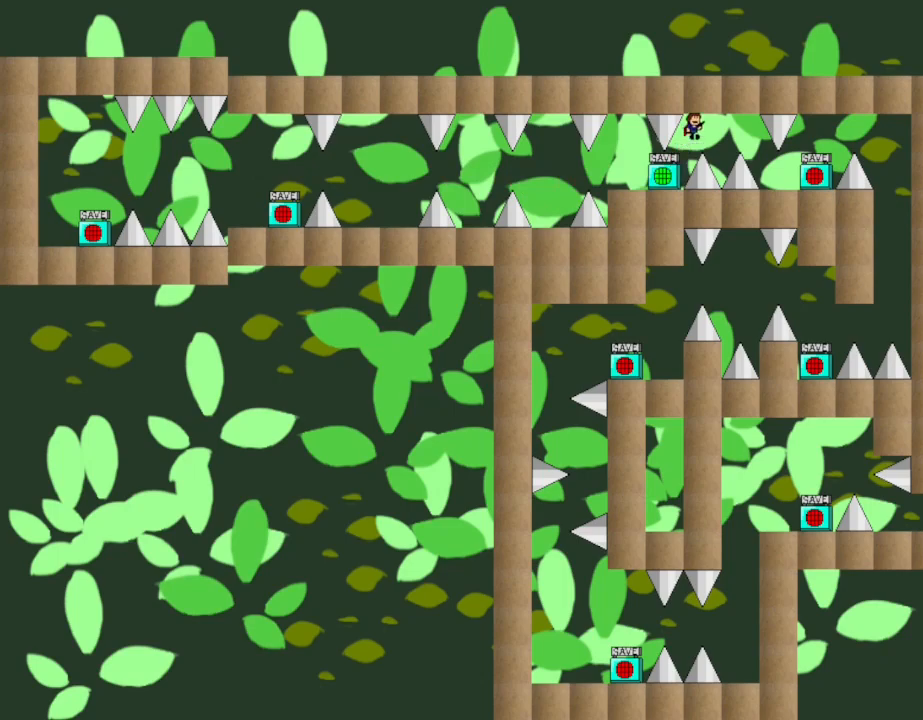
{"keys": ["right"], "events": []}
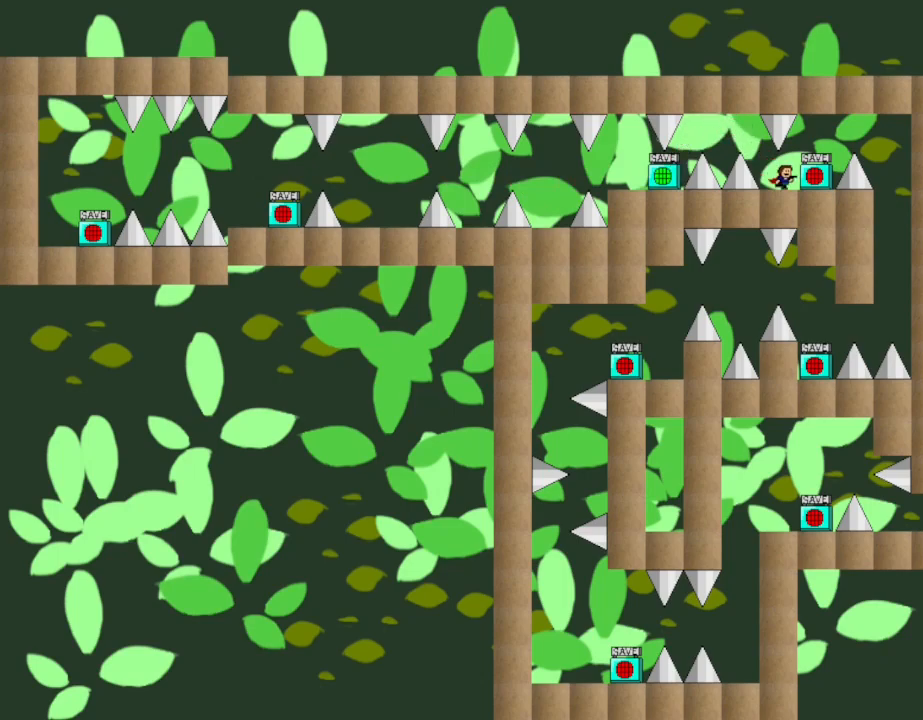
{"keys": ["right"], "events": [[183, "right", "up"], [467, "right", "down"]]}
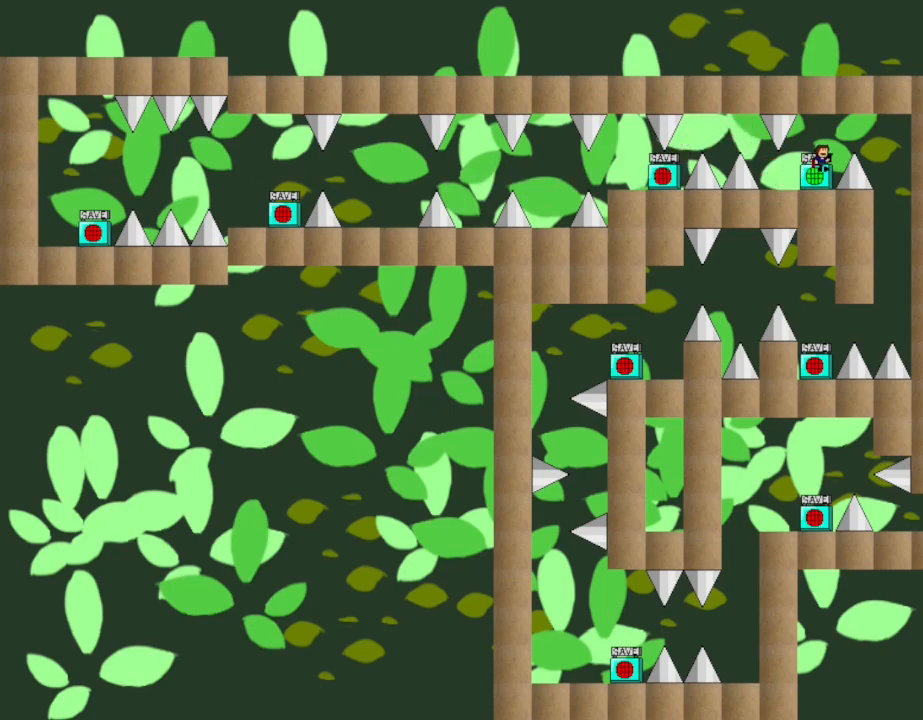
{"keys": ["left"], "events": [[433, "right", "up"], [450, "left", "down"]]}
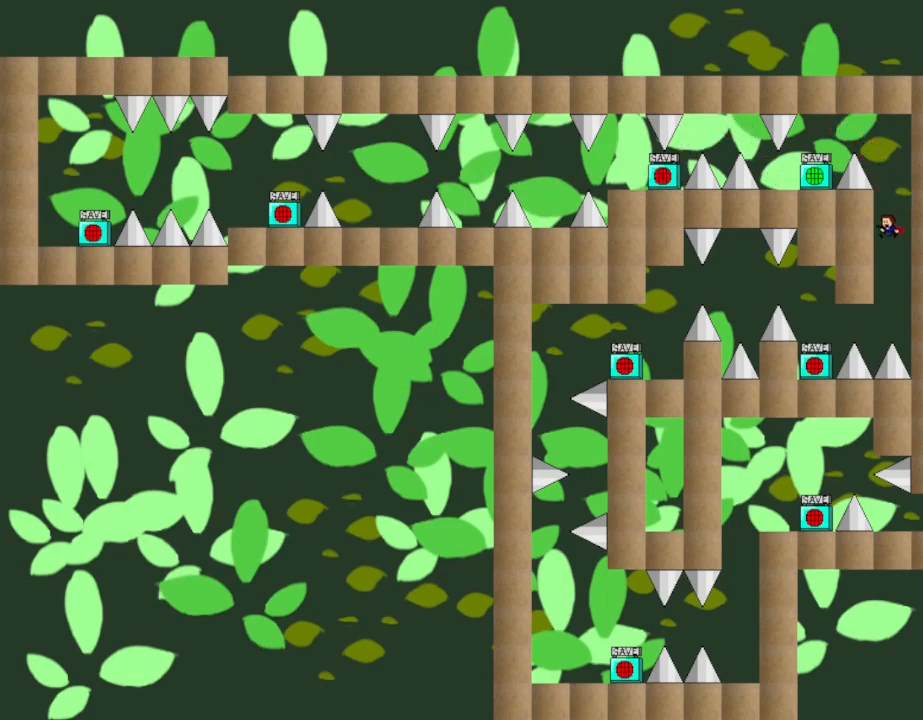
{"keys": ["left"], "events": []}
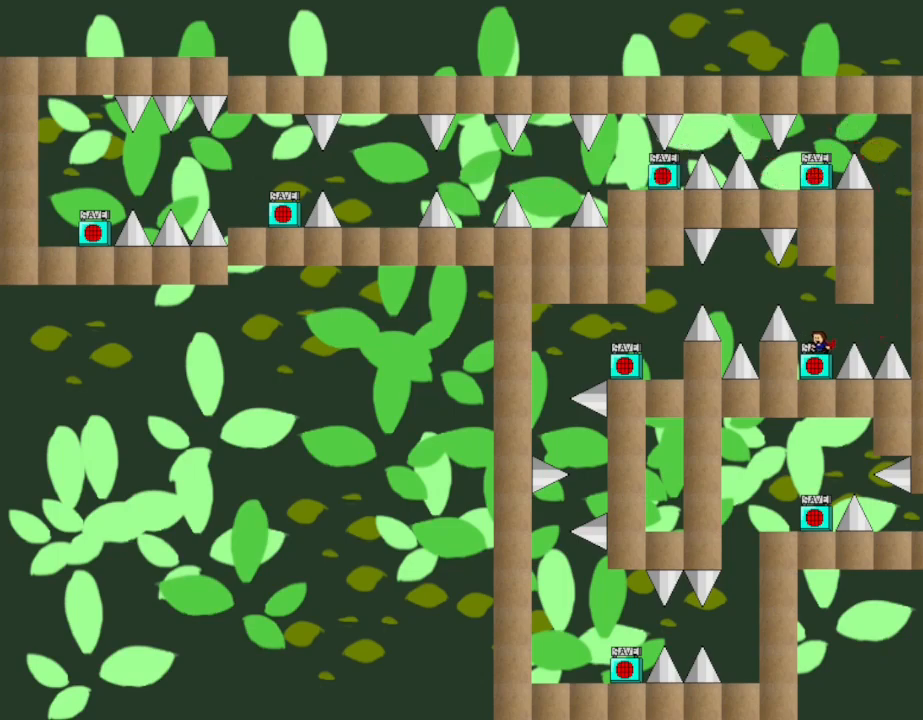
{"keys": [], "events": [[200, "left", "up"]]}
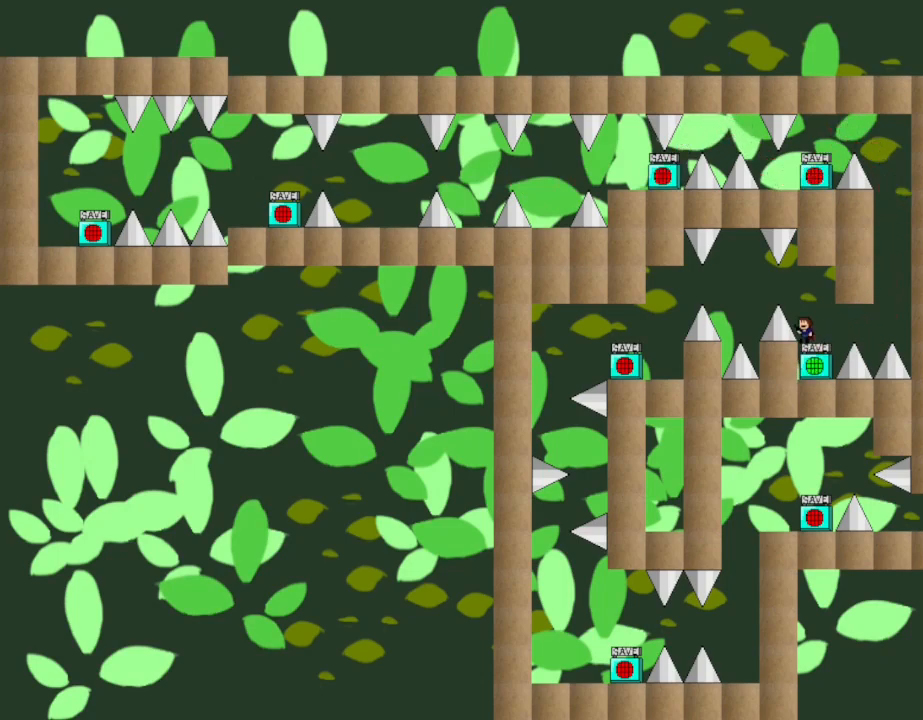
{"keys": ["left"], "events": [[67, "left", "down"]]}
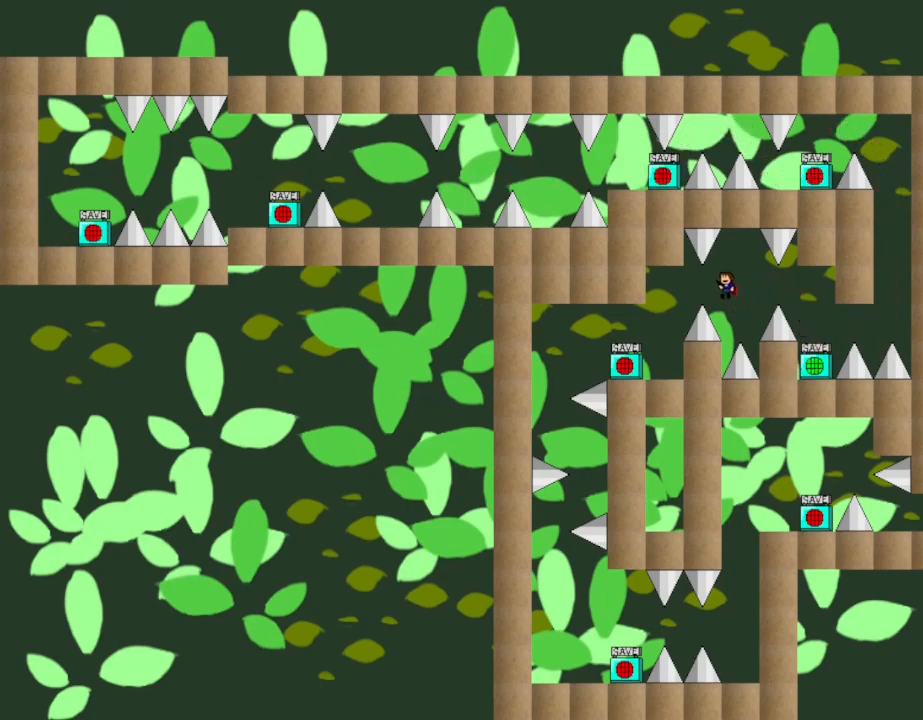
{"keys": ["left"], "events": []}
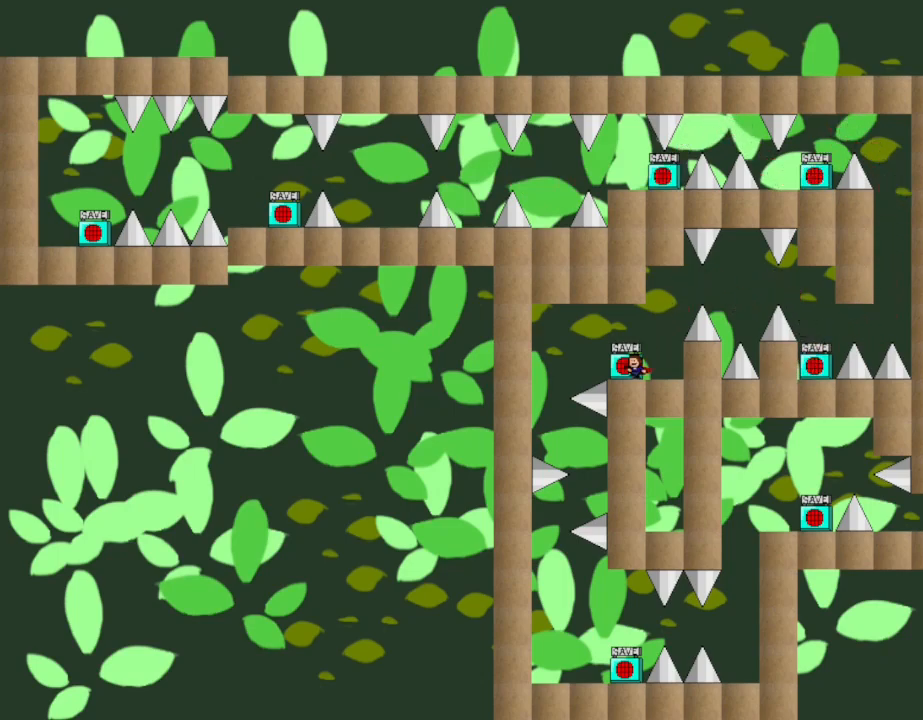
{"keys": ["left"], "events": [[117, "left", "up"], [317, "left", "down"]]}
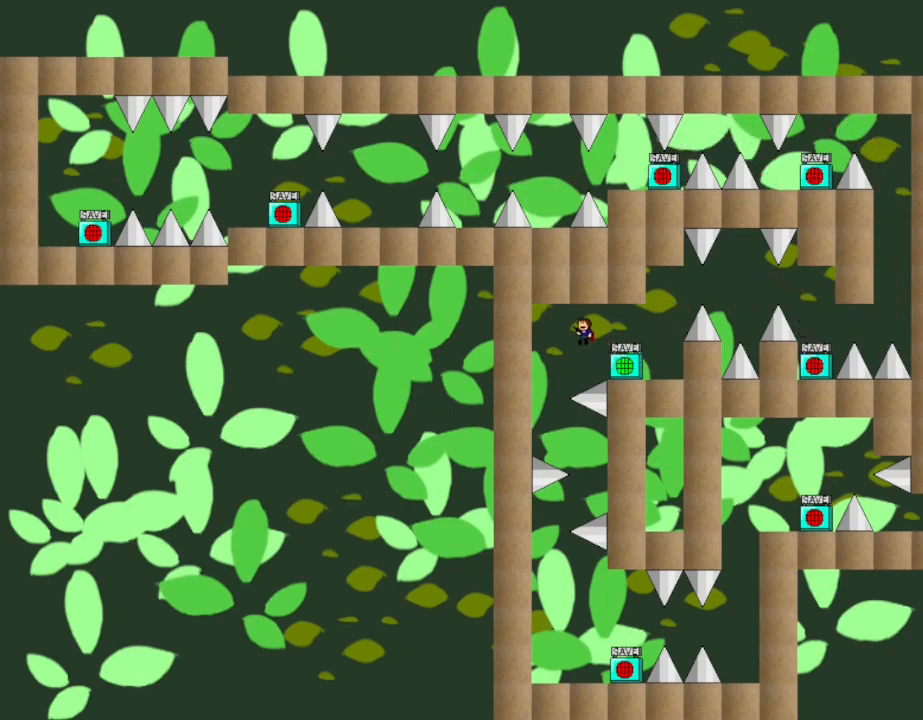
{"keys": ["right"], "events": [[167, "left", "up"], [350, "right", "down"]]}
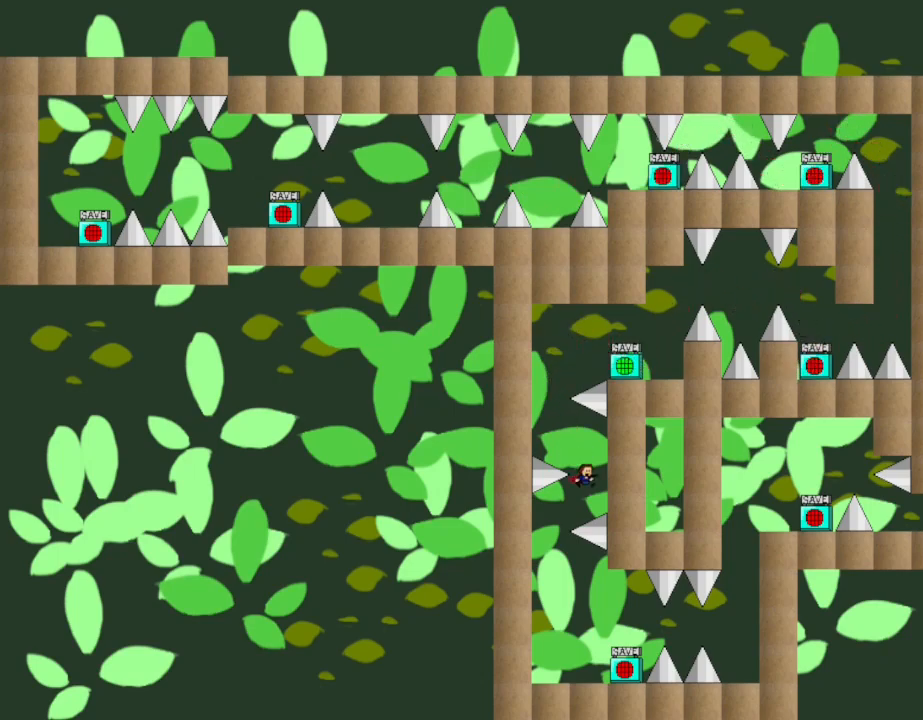
{"keys": ["left"], "events": [[33, "right", "up"], [317, "left", "down"]]}
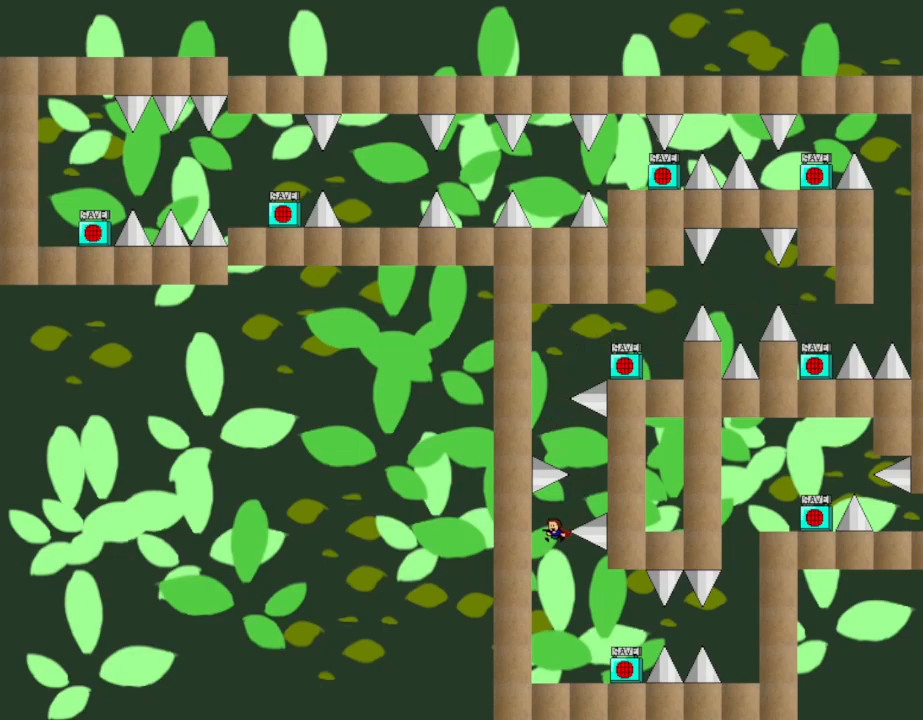
{"keys": ["right"], "events": [[67, "right", "down"], [83, "left", "up"]]}
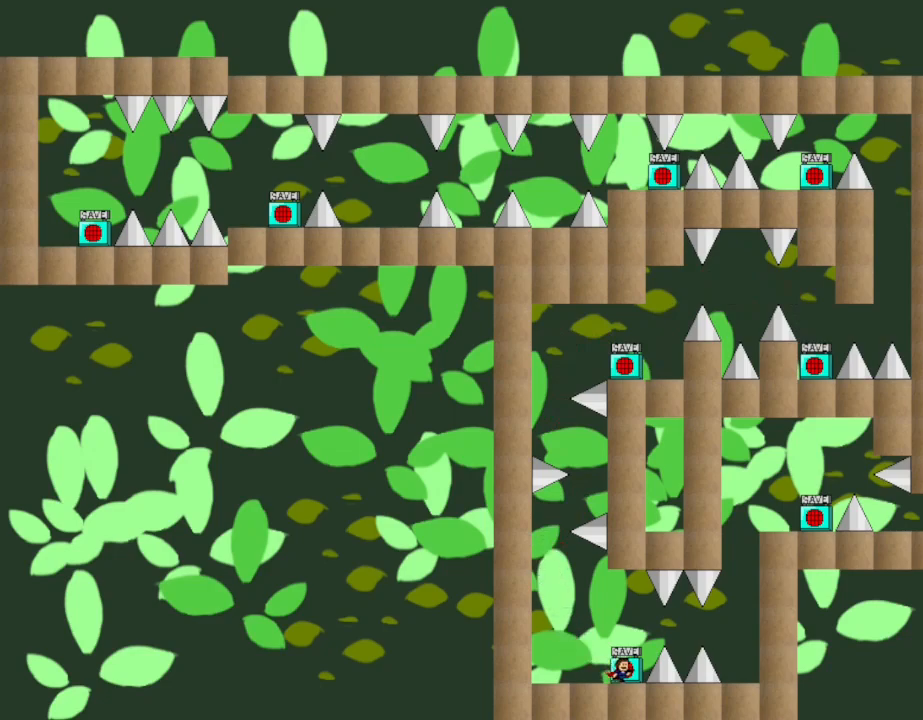
{"keys": ["right"], "events": [[67, "right", "up"], [300, "right", "down"]]}
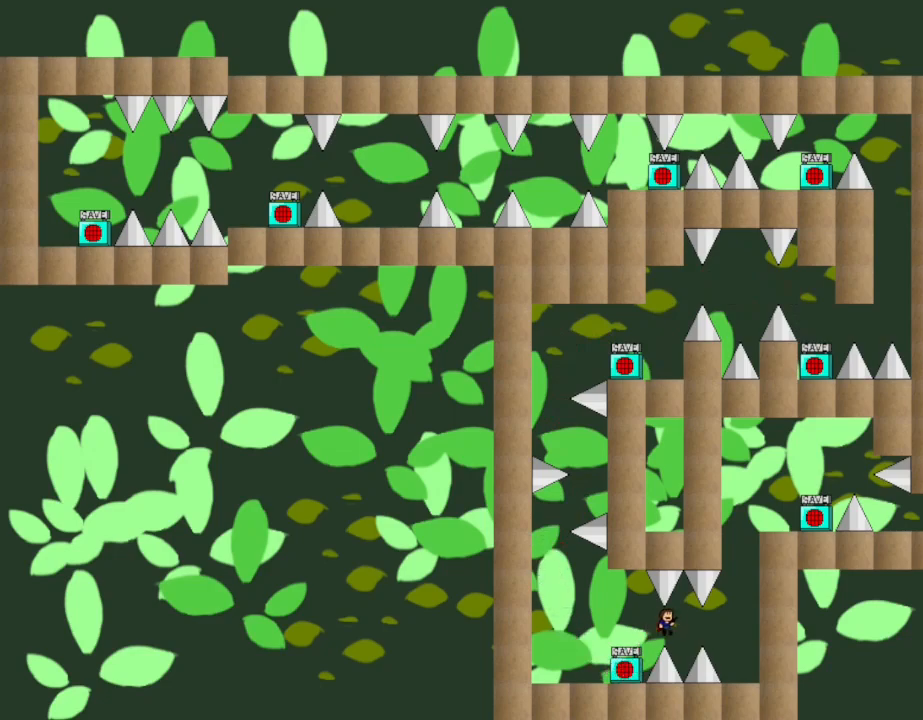
{"keys": ["right"], "events": [[100, "right", "up"], [283, "right", "down"]]}